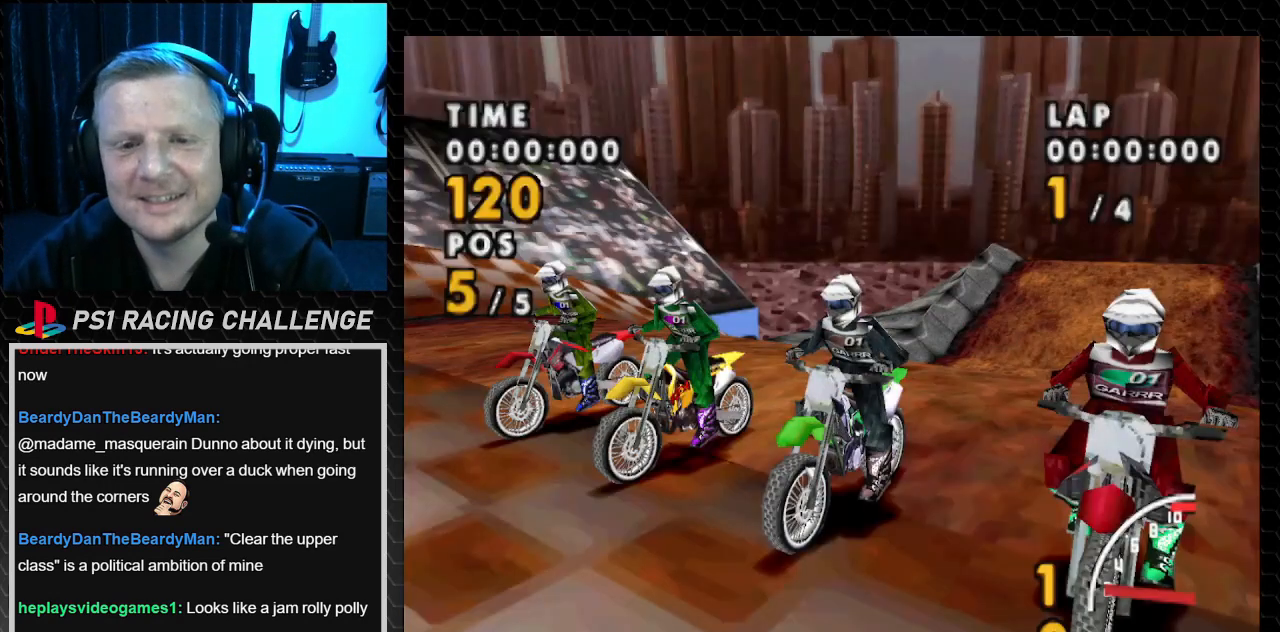
Gameplay with a controller (PlayStation layout); each line is a JSON object with the inputs held at the frame after it. "events" lists button and stick changes between this image and that frame as [ms after this image, input, new state], when the widget could be followed in between. Not read: L3 R3.
{"buttons": ["CROSS"], "events": [[333, "CROSS", "down"]]}
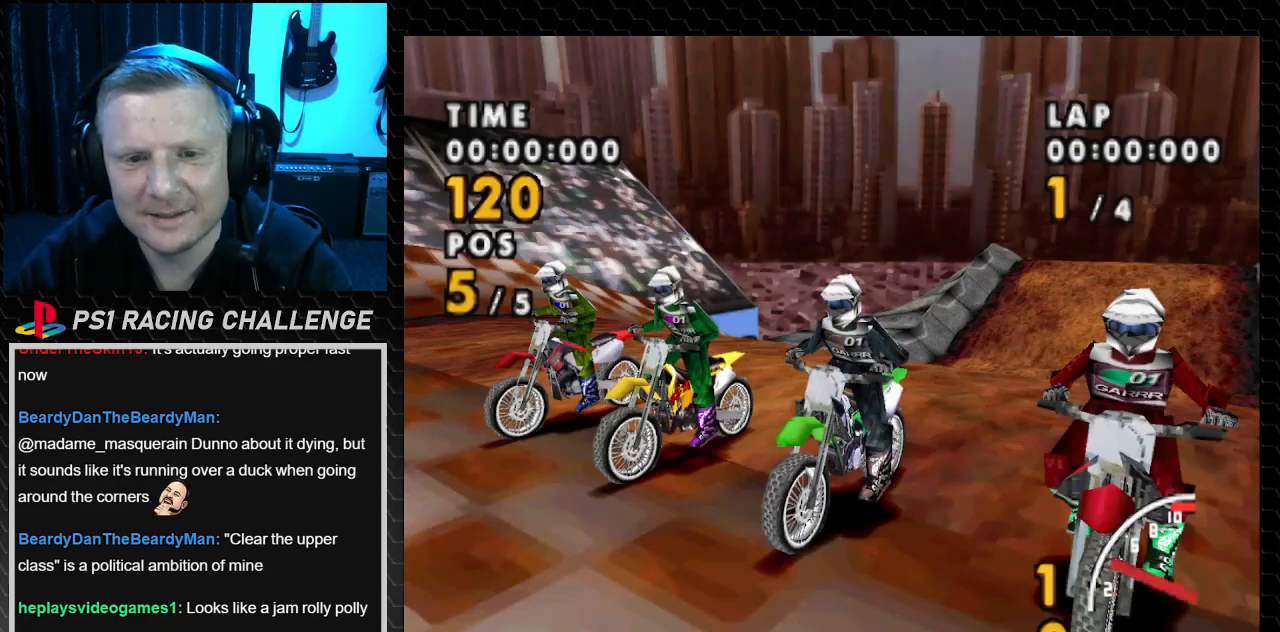
{"buttons": [], "events": [[467, "CROSS", "up"]]}
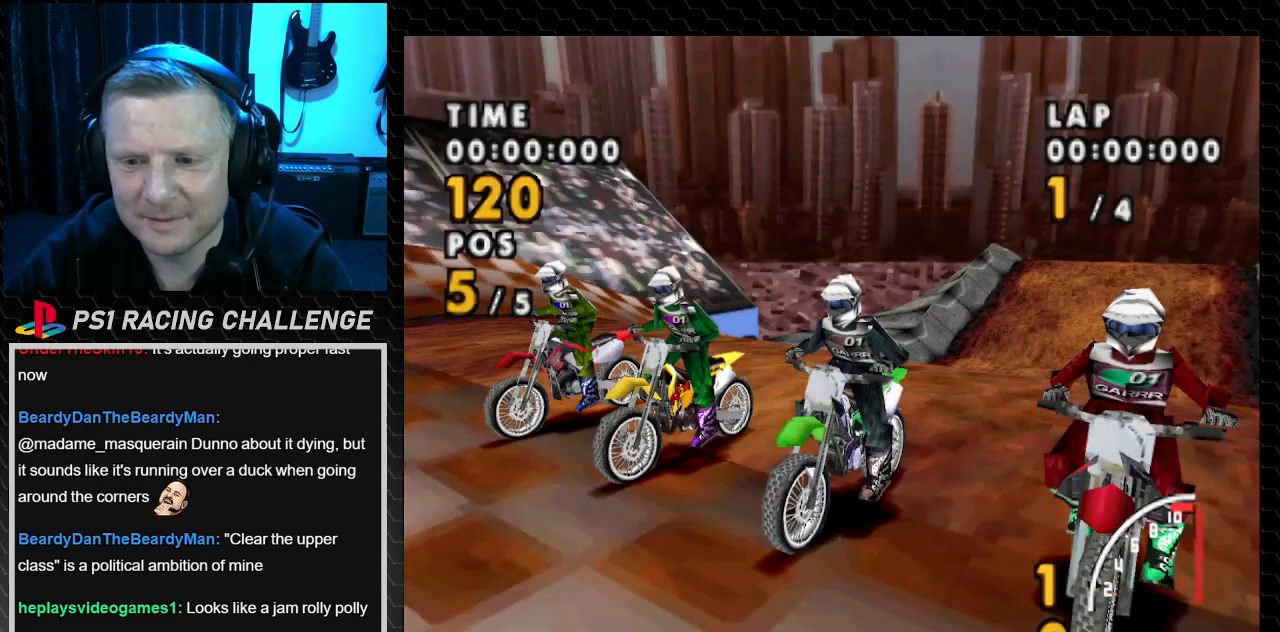
{"buttons": [], "events": []}
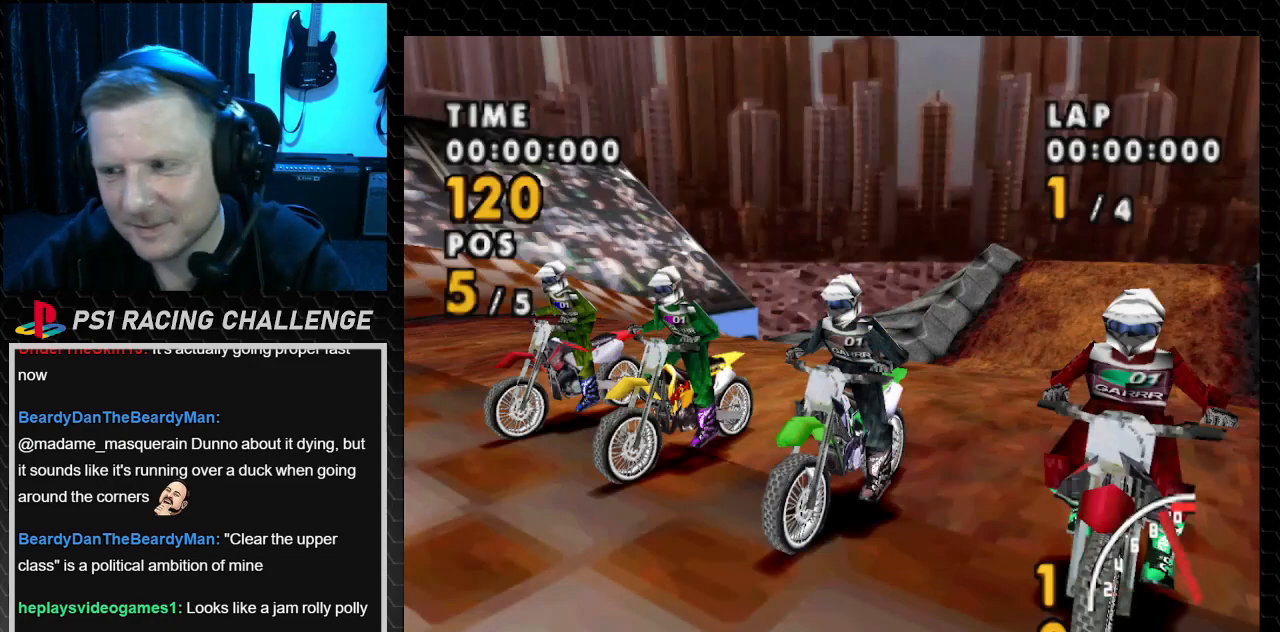
{"buttons": ["CROSS"], "events": [[200, "CROSS", "down"]]}
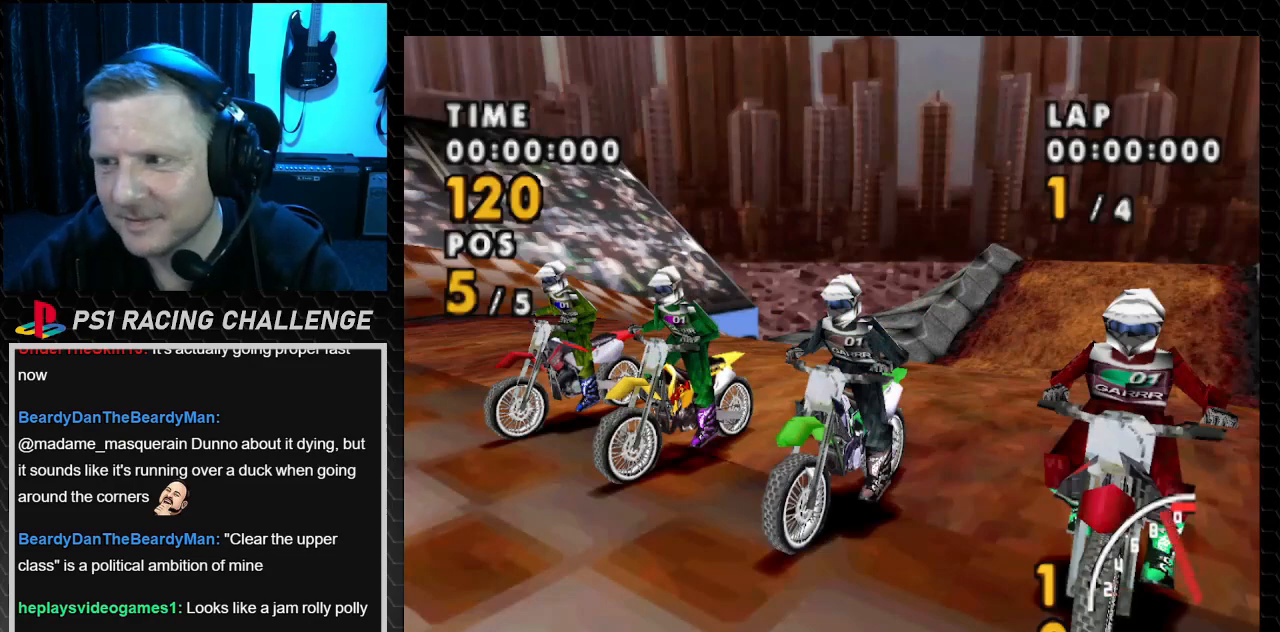
{"buttons": [], "events": [[200, "CROSS", "up"]]}
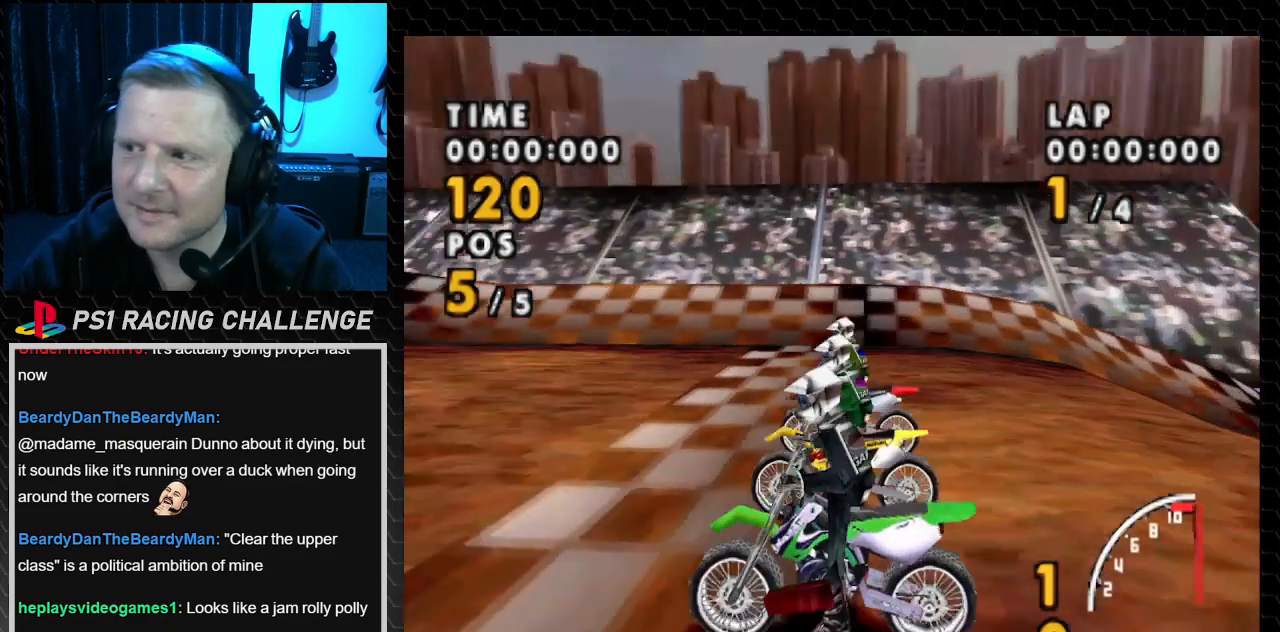
{"buttons": ["CROSS"], "events": [[167, "CROSS", "down"]]}
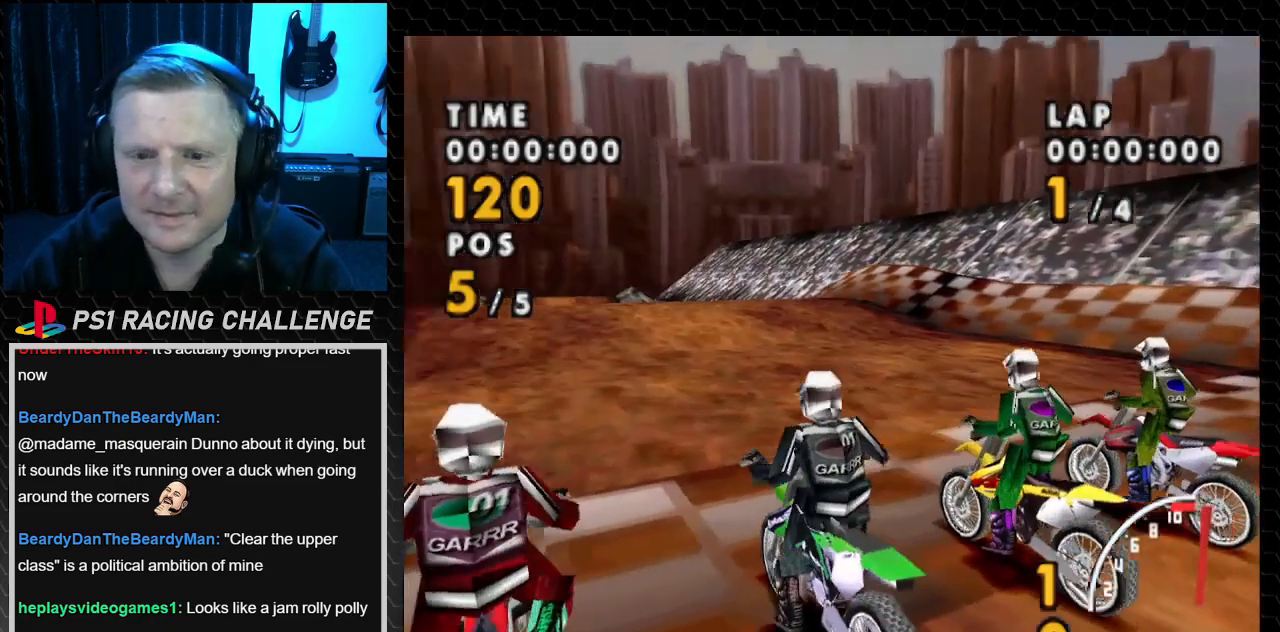
{"buttons": [], "events": [[33, "CROSS", "up"]]}
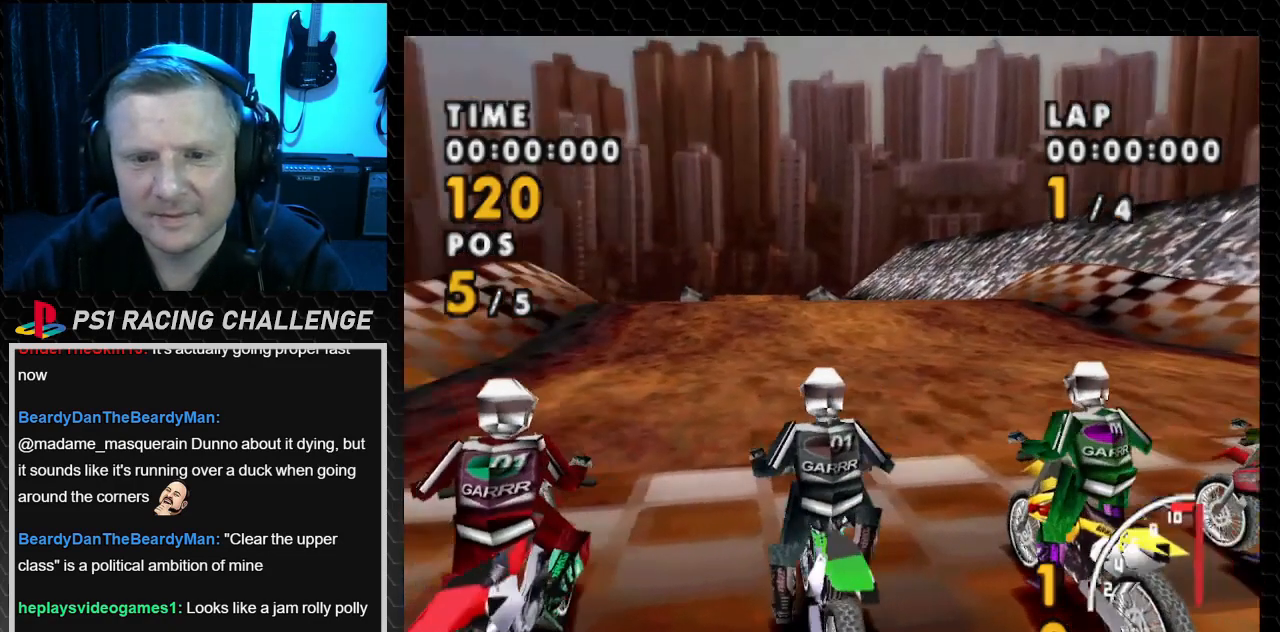
{"buttons": [], "events": [[67, "CROSS", "down"], [334, "CROSS", "up"]]}
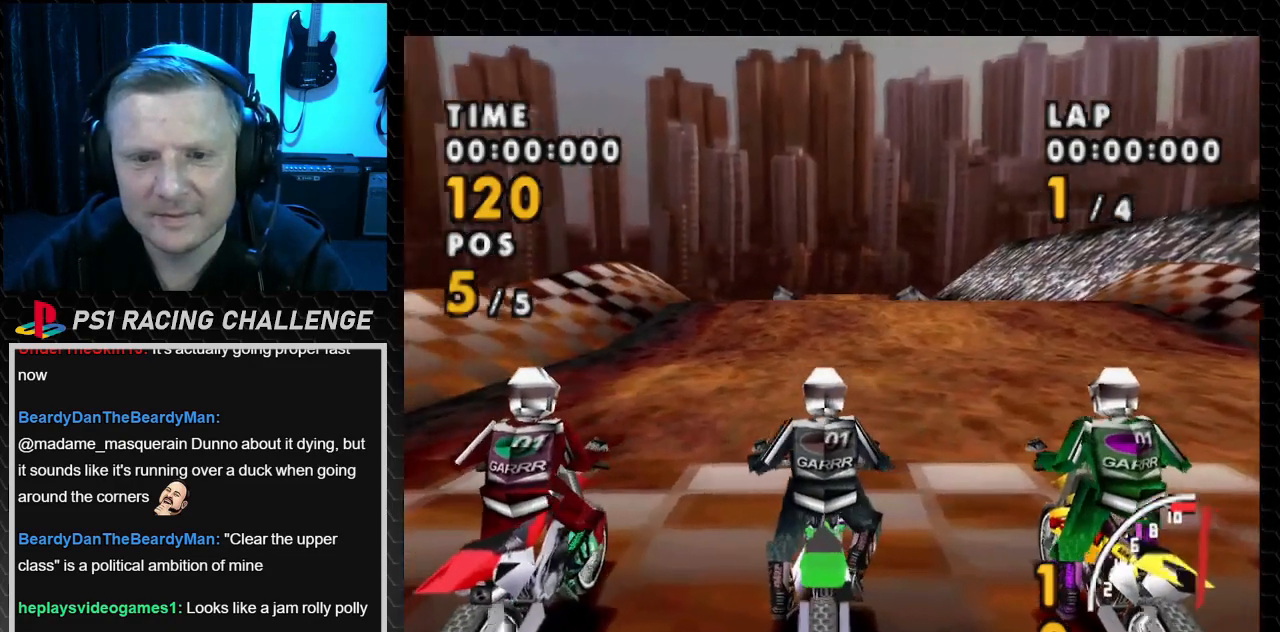
{"buttons": ["CROSS"], "events": [[434, "CROSS", "down"]]}
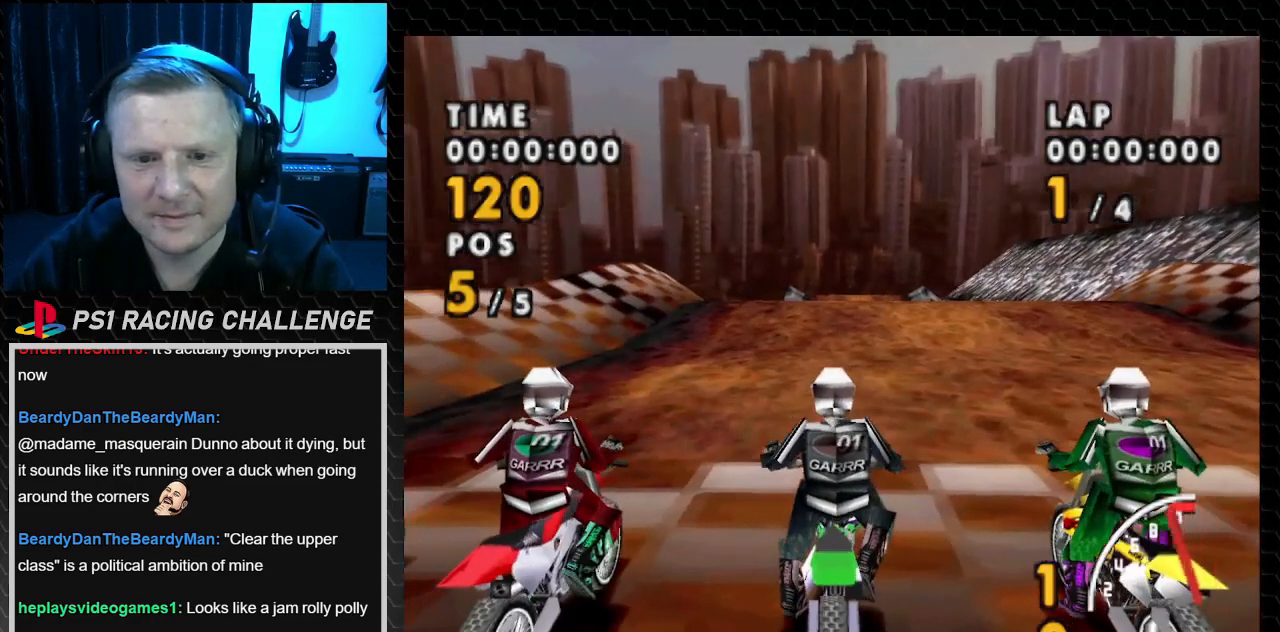
{"buttons": [], "events": [[234, "CROSS", "up"]]}
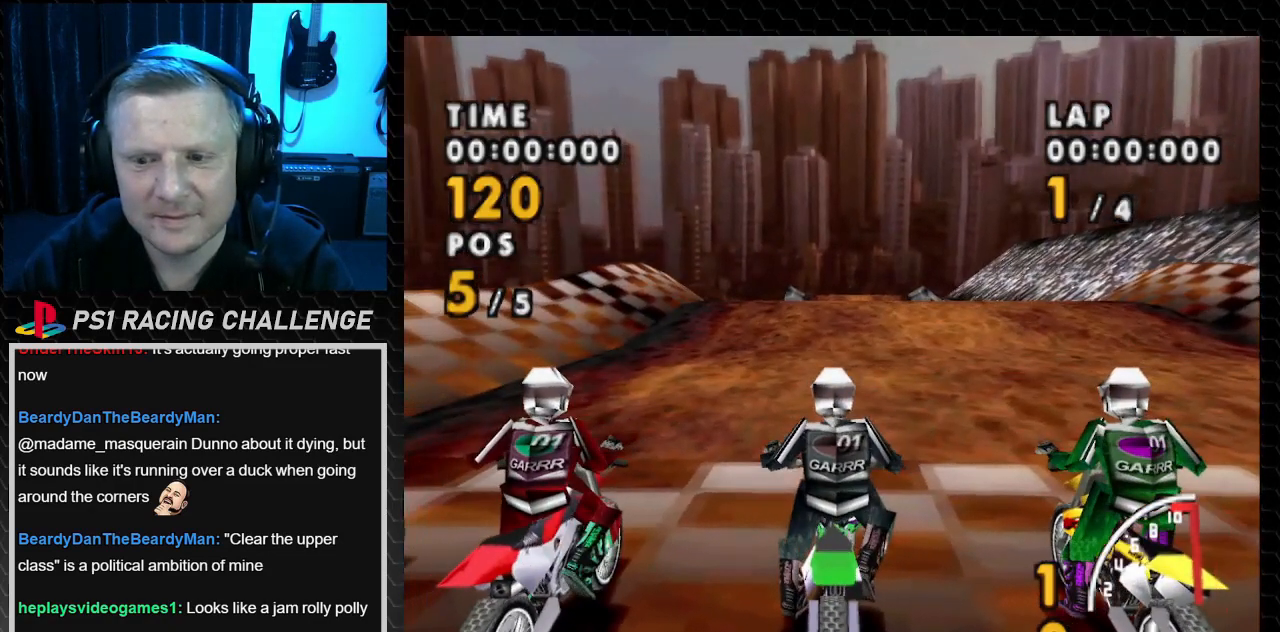
{"buttons": ["CROSS"], "events": [[367, "CROSS", "down"]]}
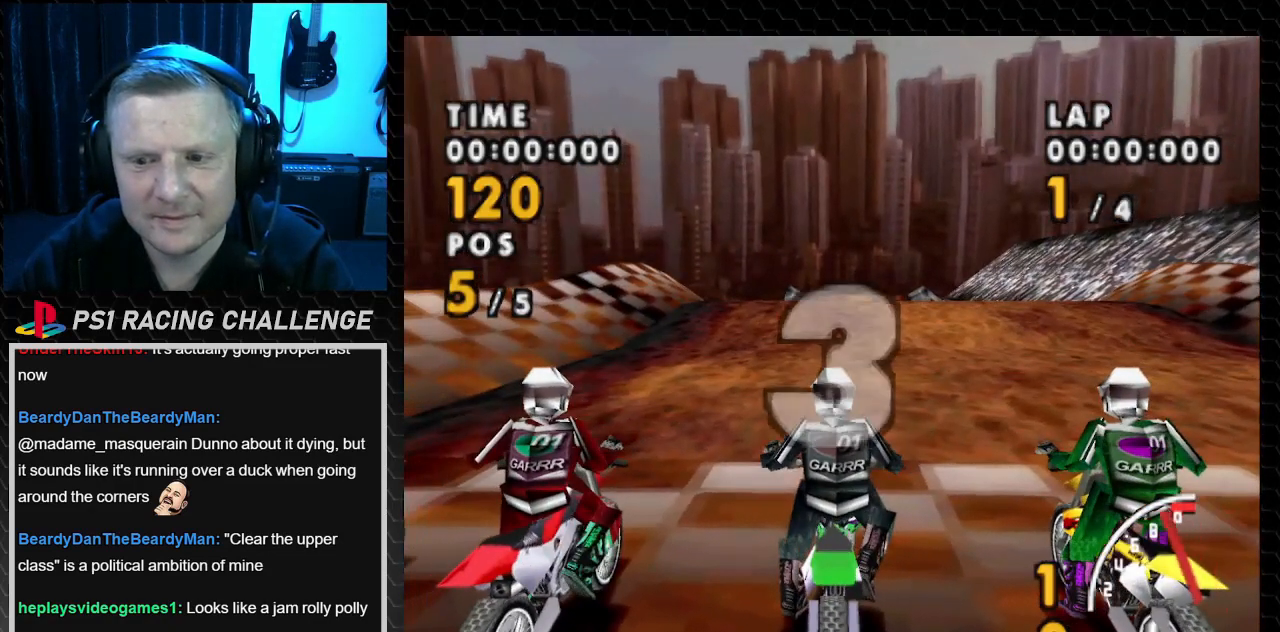
{"buttons": [], "events": [[34, "CROSS", "up"], [334, "CROSS", "down"], [434, "CROSS", "up"]]}
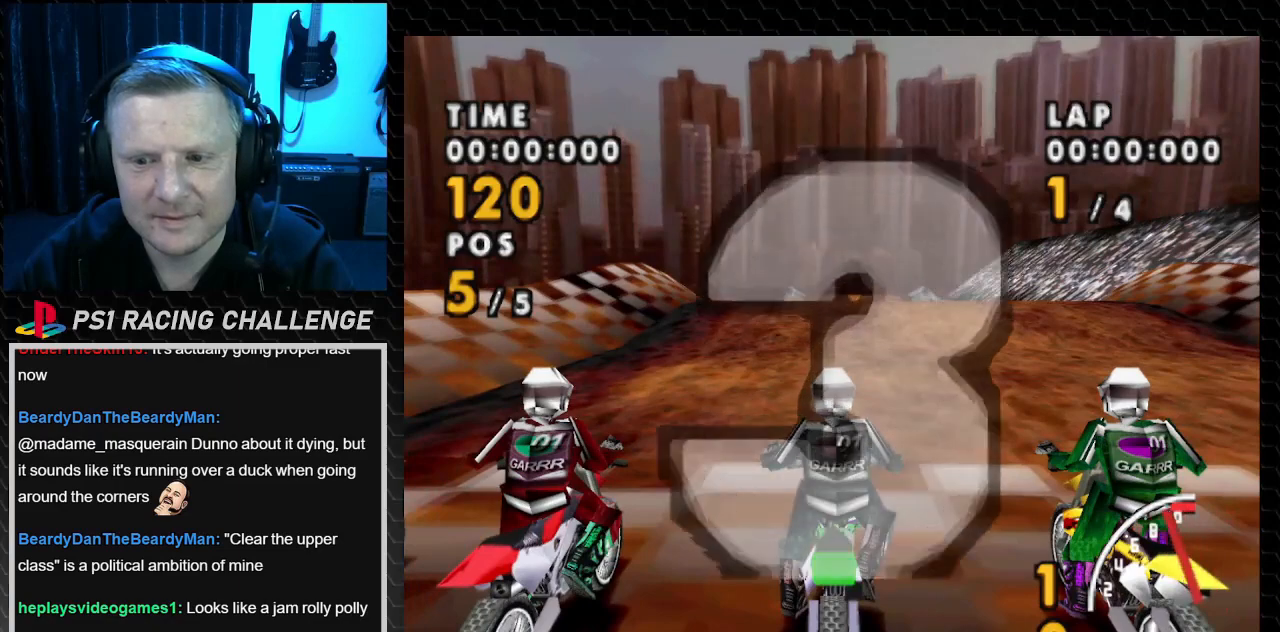
{"buttons": ["CROSS"], "events": [[33, "CROSS", "down"], [167, "CROSS", "up"], [267, "CROSS", "down"], [367, "CROSS", "up"], [467, "CROSS", "down"]]}
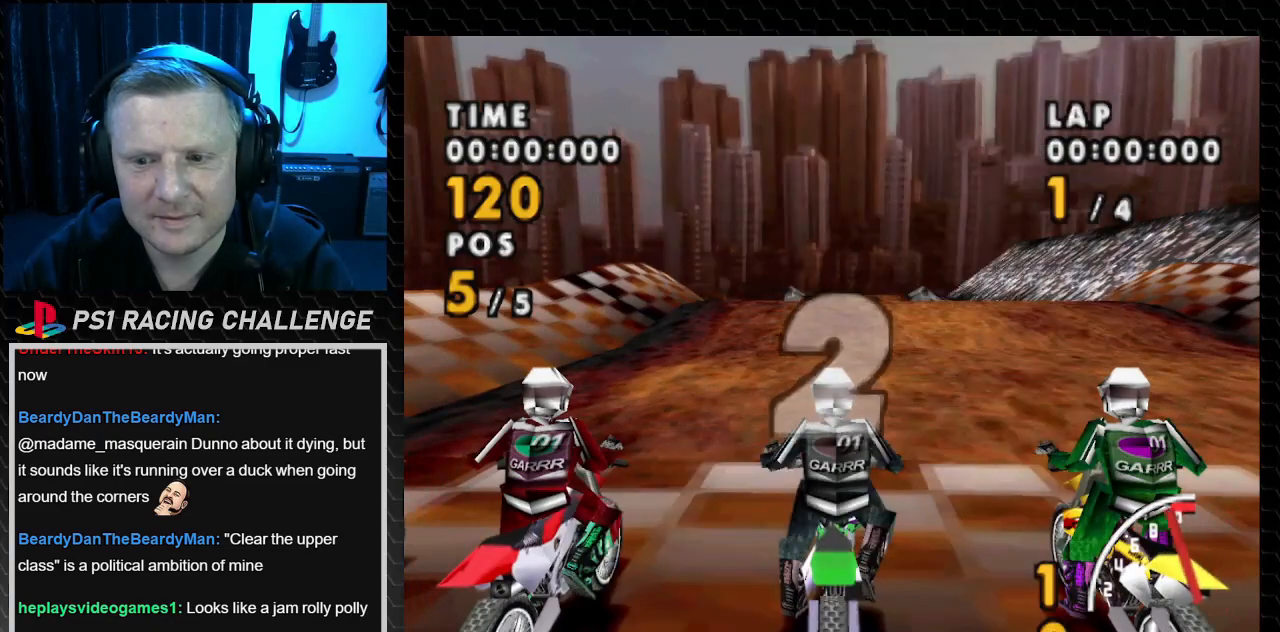
{"buttons": [], "events": [[34, "CROSS", "up"], [134, "CROSS", "down"], [234, "CROSS", "up"], [334, "CROSS", "down"], [401, "CROSS", "up"]]}
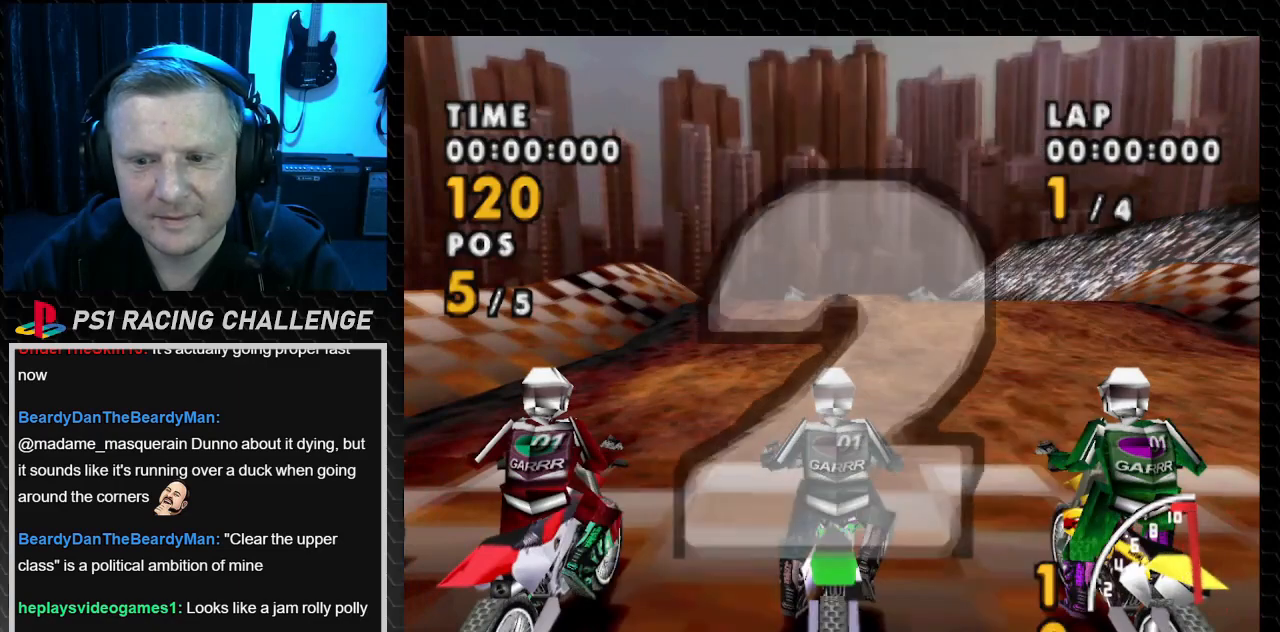
{"buttons": [], "events": [[33, "CROSS", "down"], [66, "CROSS", "up"], [233, "CROSS", "down"], [300, "CROSS", "up"], [433, "CROSS", "down"], [500, "CROSS", "up"]]}
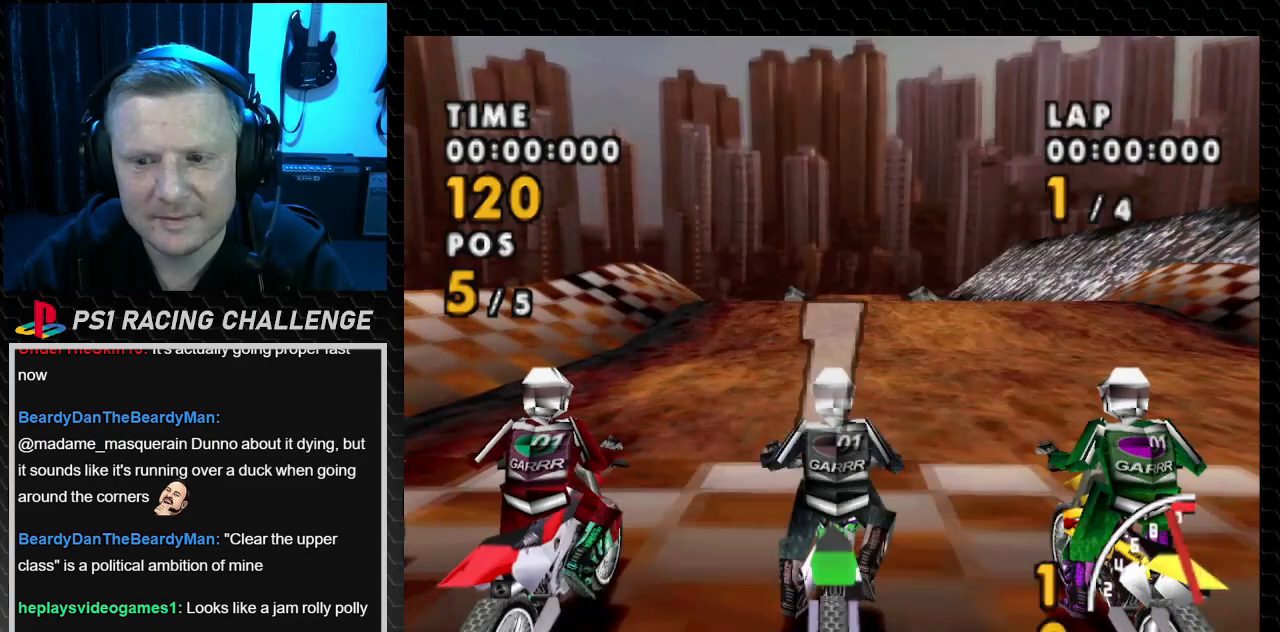
{"buttons": ["CROSS"], "events": [[100, "CROSS", "down"], [200, "CROSS", "up"], [334, "CROSS", "down"], [401, "CROSS", "up"], [501, "CROSS", "down"]]}
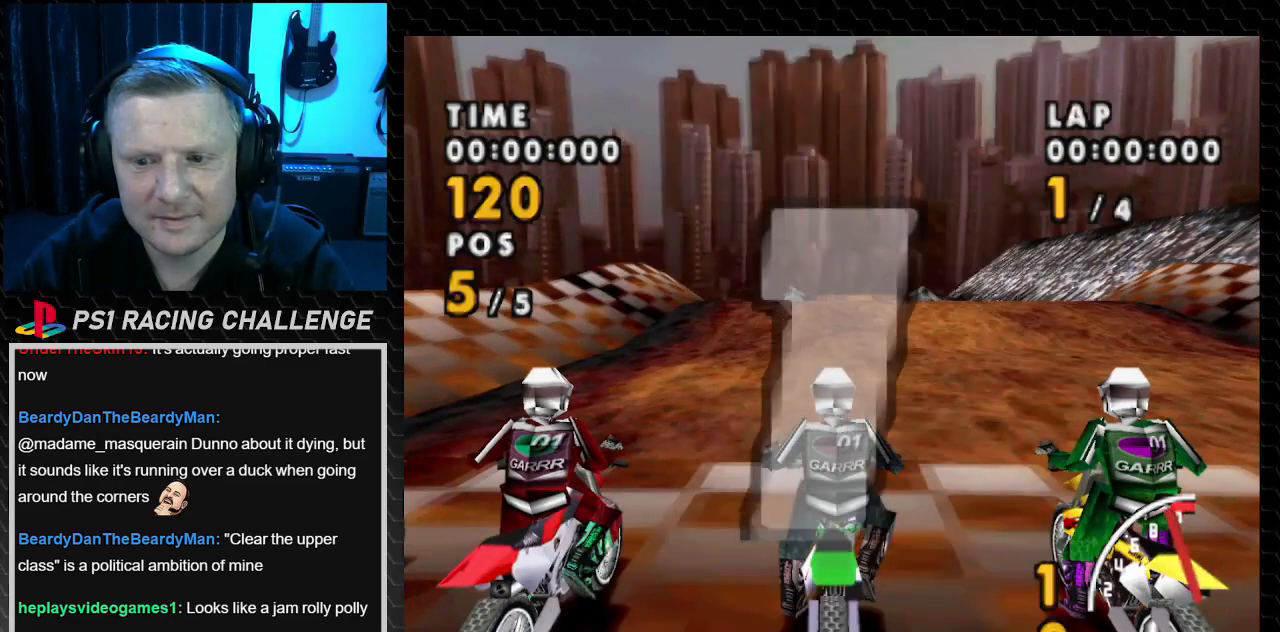
{"buttons": ["CROSS"], "events": [[100, "CROSS", "up"], [167, "CROSS", "down"]]}
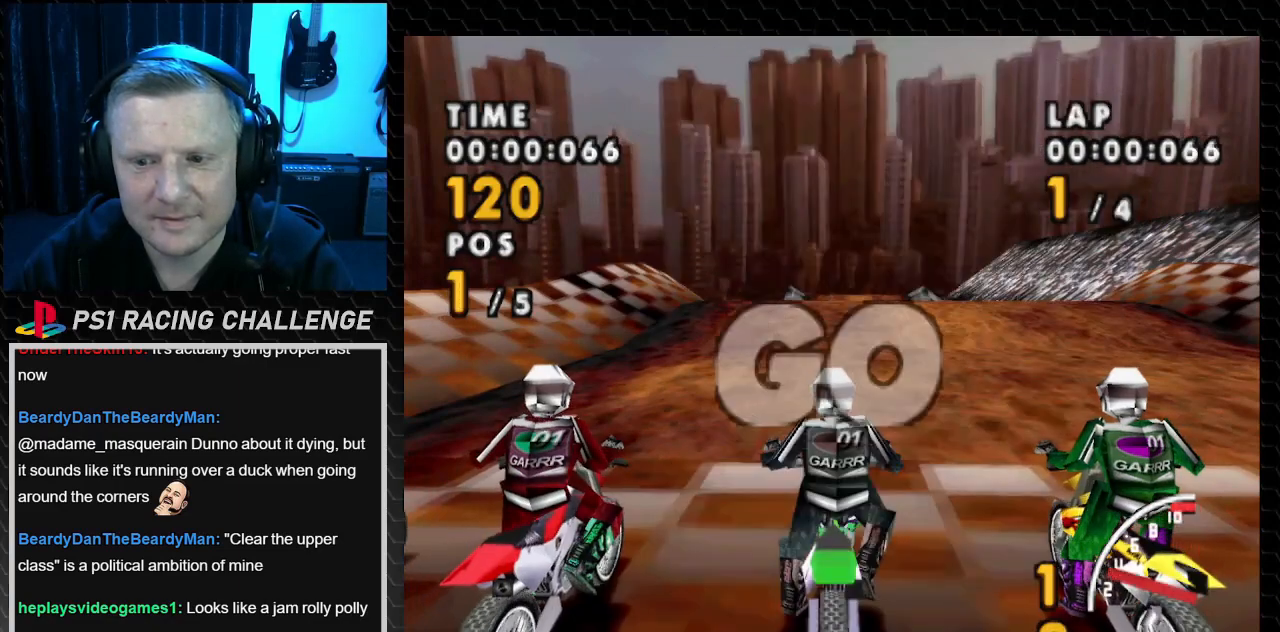
{"buttons": ["CROSS"], "events": []}
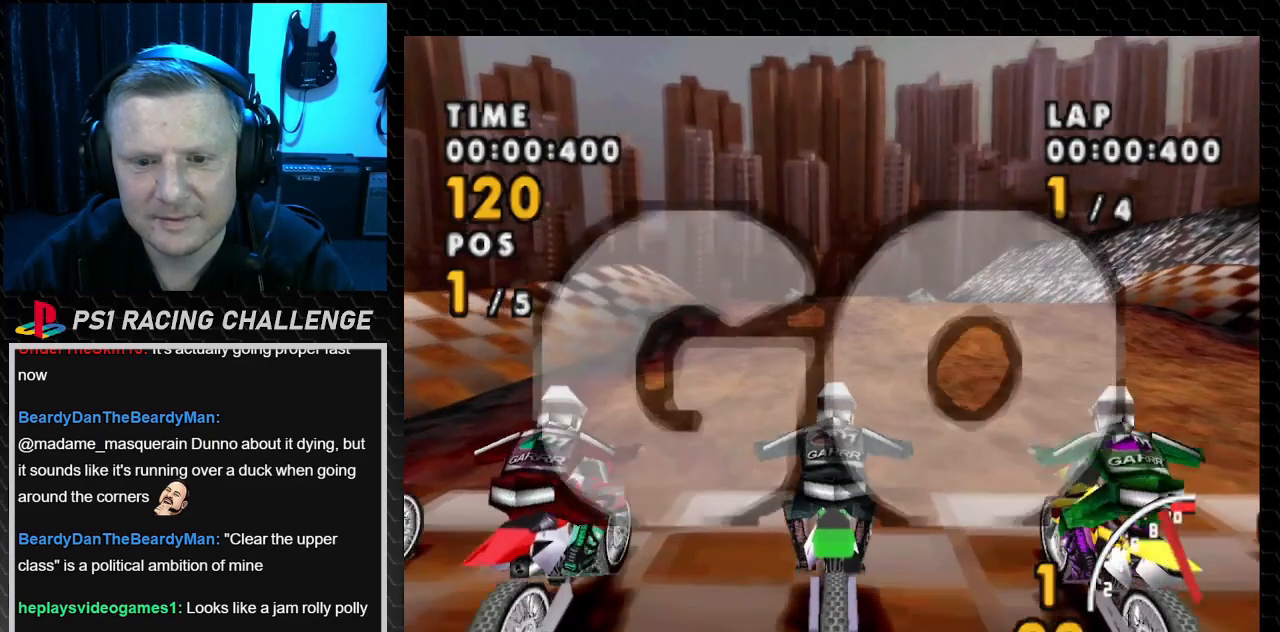
{"buttons": ["CROSS"], "events": []}
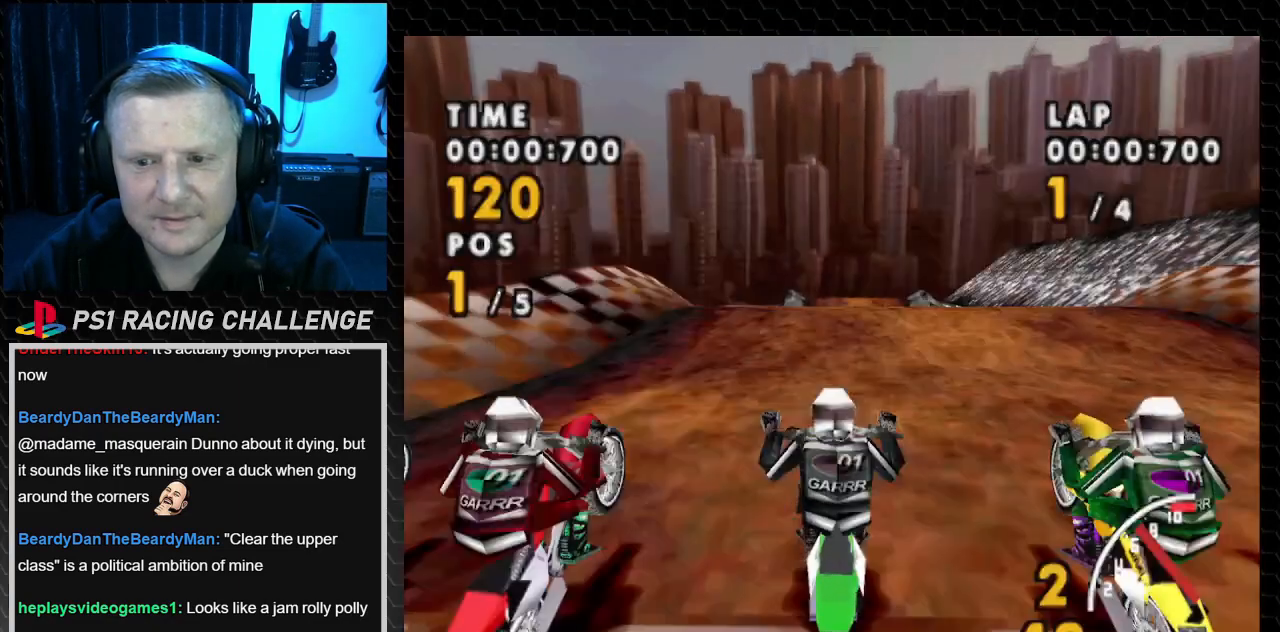
{"buttons": ["CROSS"], "events": [[67, "DPAD_RIGHT", "down"], [267, "DPAD_RIGHT", "up"]]}
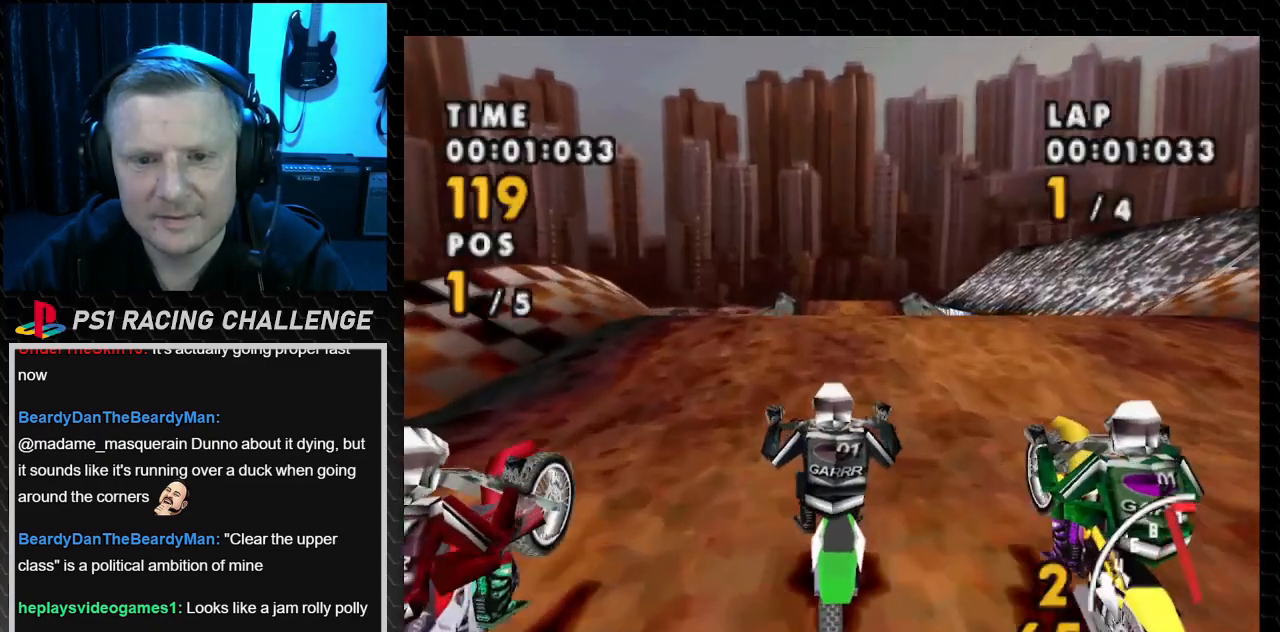
{"buttons": ["CROSS"], "events": [[133, "DPAD_LEFT", "down"], [300, "DPAD_LEFT", "up"]]}
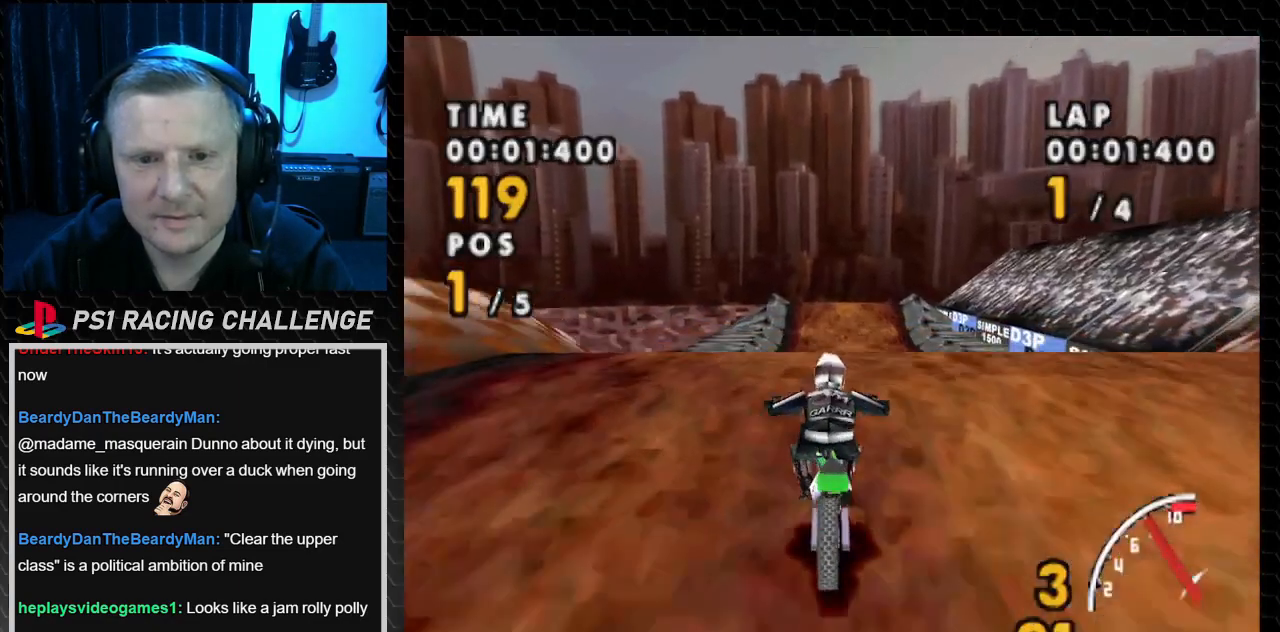
{"buttons": ["CROSS"], "events": []}
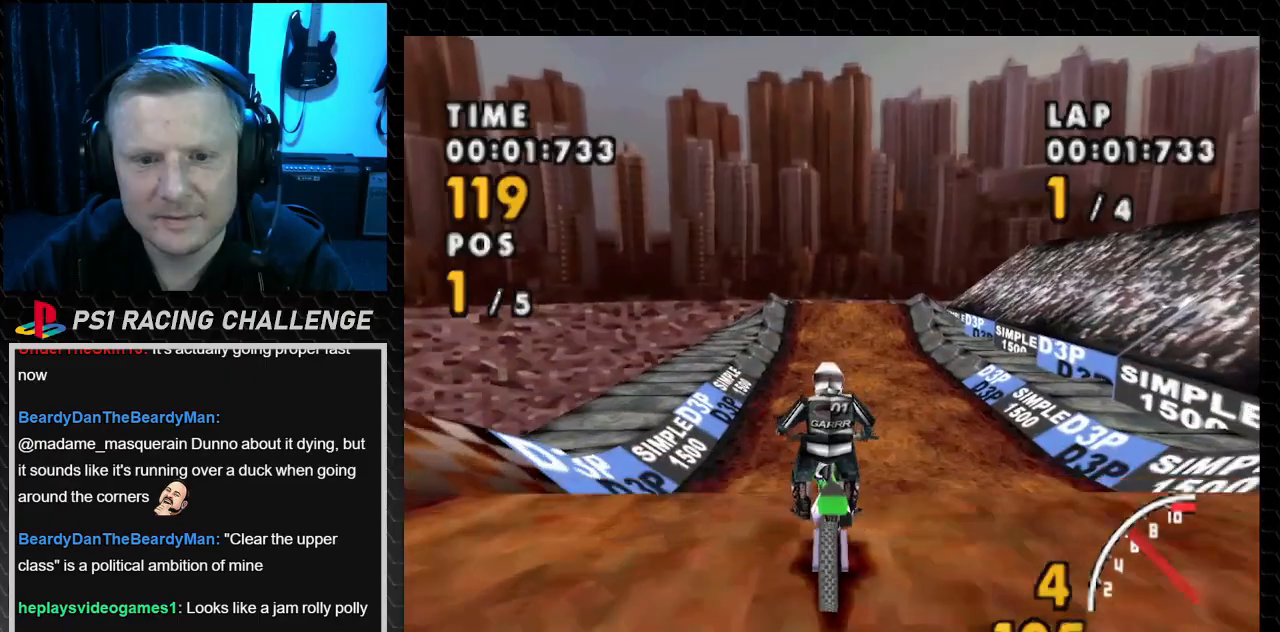
{"buttons": ["CROSS"], "events": []}
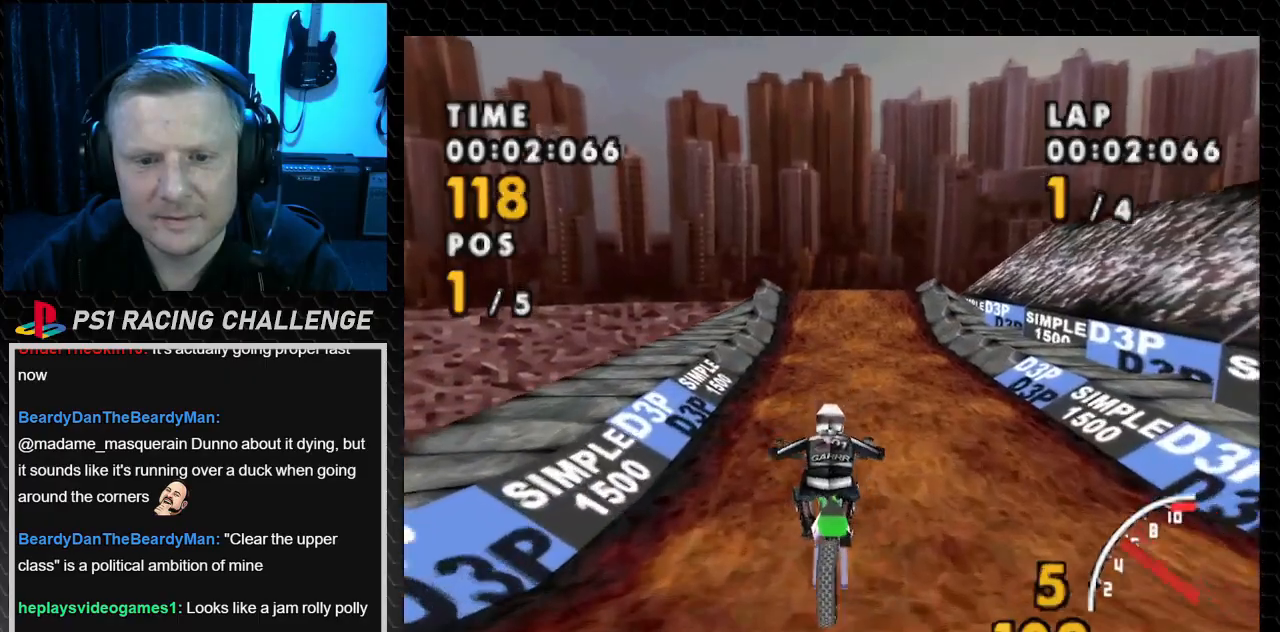
{"buttons": ["CROSS"], "events": []}
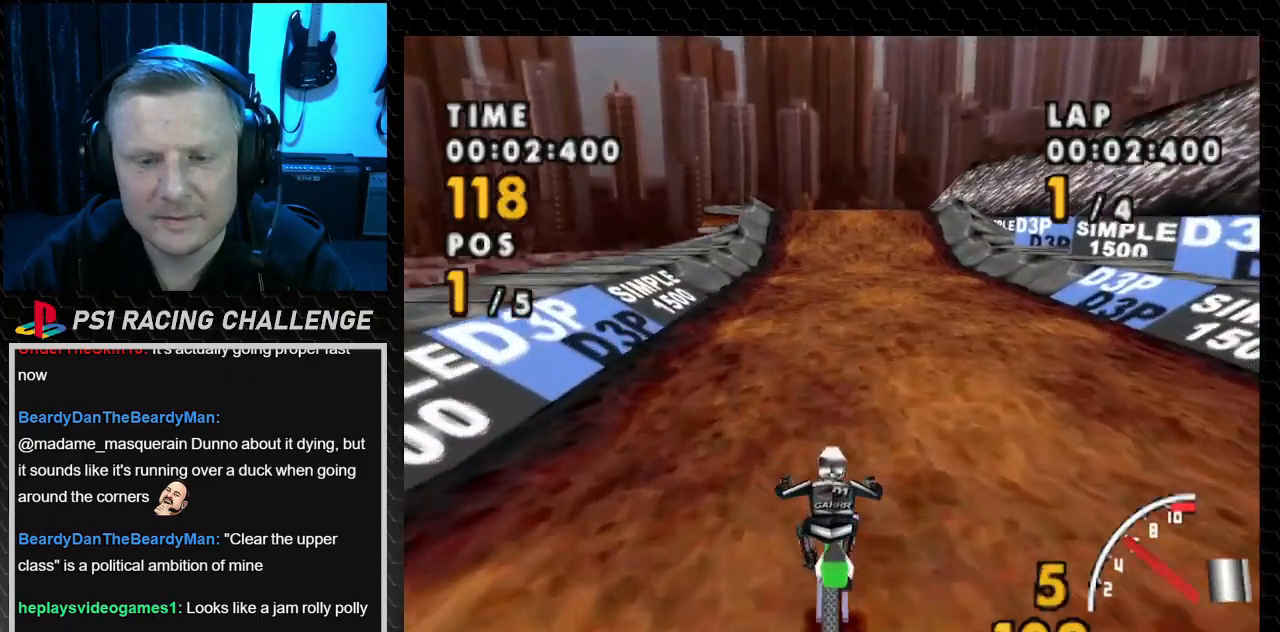
{"buttons": ["CROSS"], "events": []}
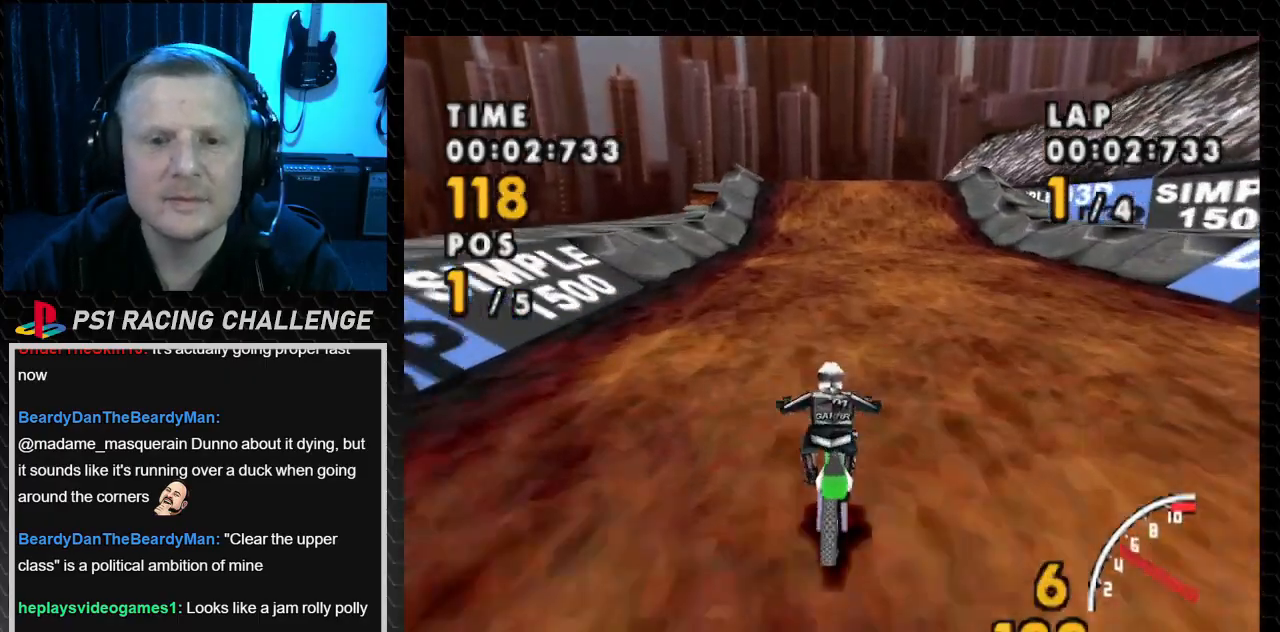
{"buttons": ["CROSS"], "events": [[67, "DPAD_RIGHT", "down"], [200, "DPAD_RIGHT", "up"]]}
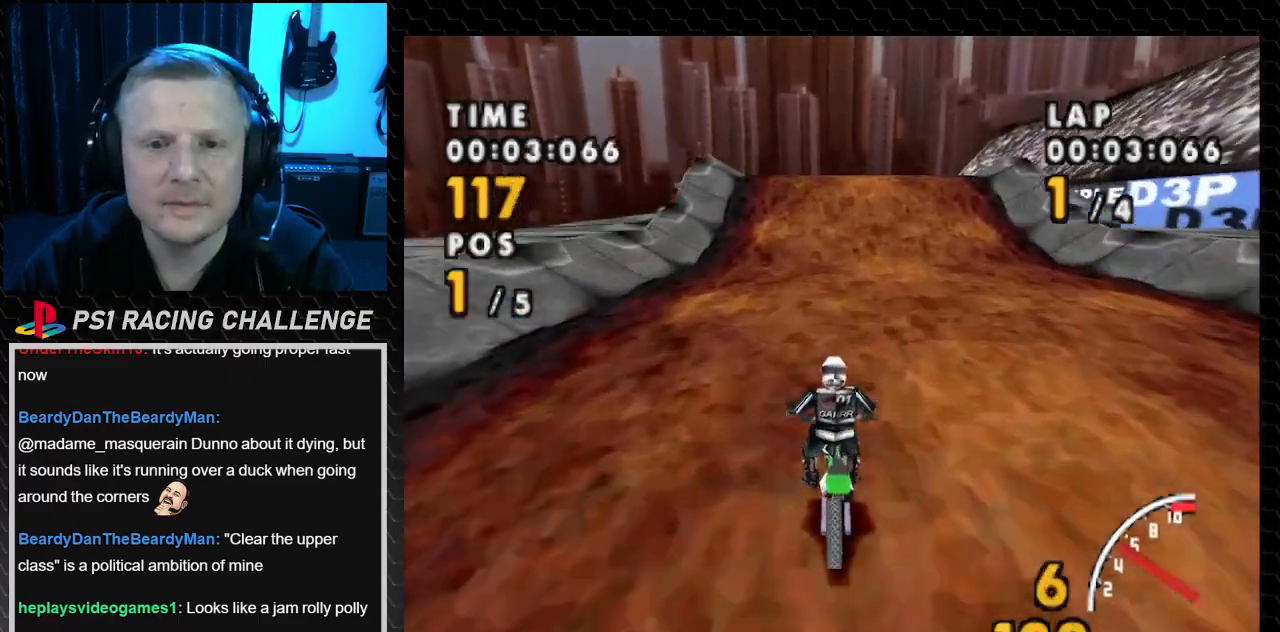
{"buttons": ["CROSS"], "events": [[333, "DPAD_LEFT", "down"], [467, "DPAD_LEFT", "up"]]}
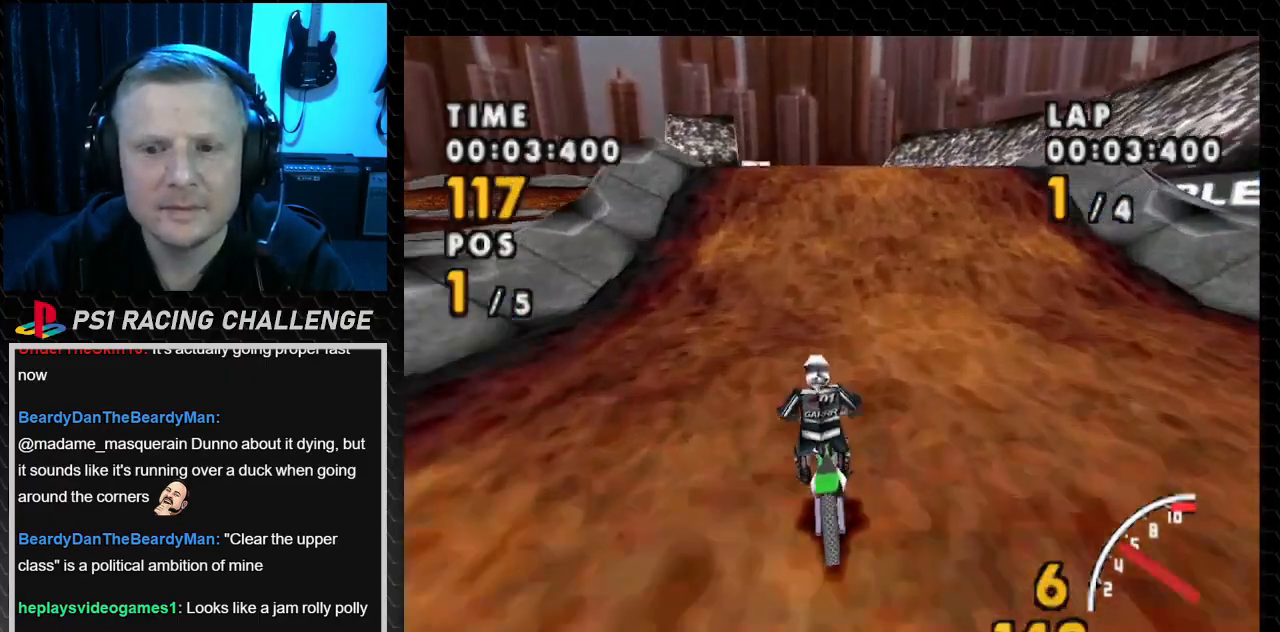
{"buttons": ["CROSS"], "events": []}
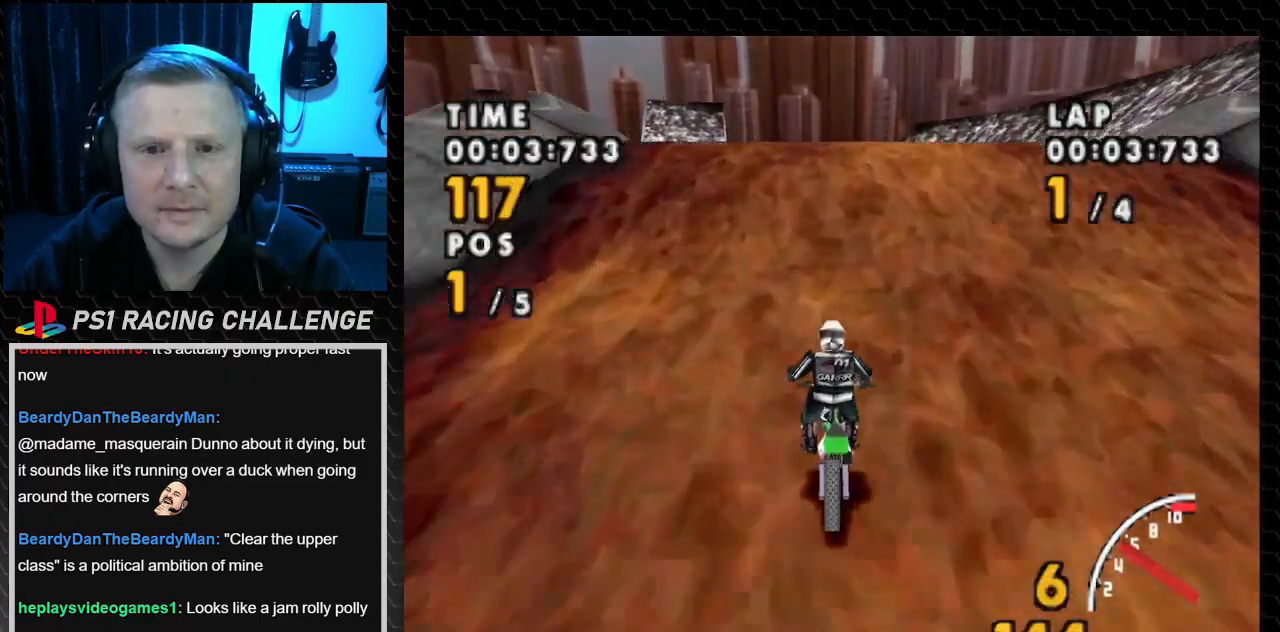
{"buttons": ["CROSS"], "events": [[66, "DPAD_RIGHT", "down"], [200, "DPAD_RIGHT", "up"]]}
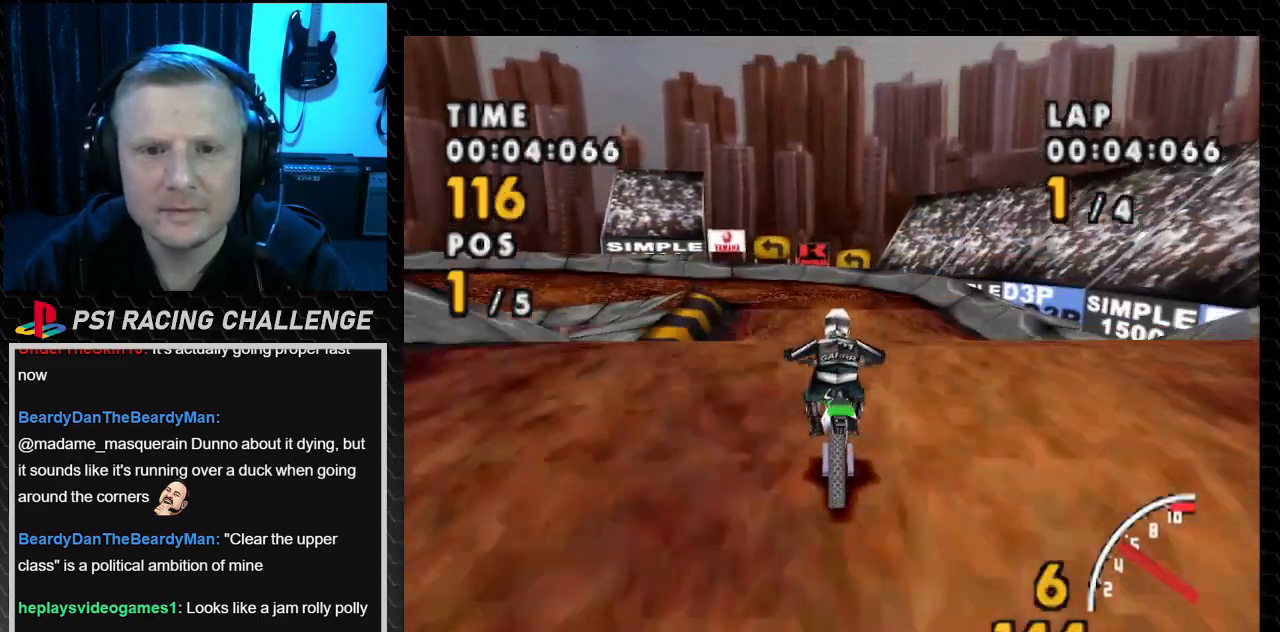
{"buttons": ["CROSS", "DPAD_LEFT"], "events": [[100, "DPAD_LEFT", "down"], [267, "DPAD_LEFT", "up"], [401, "DPAD_LEFT", "down"]]}